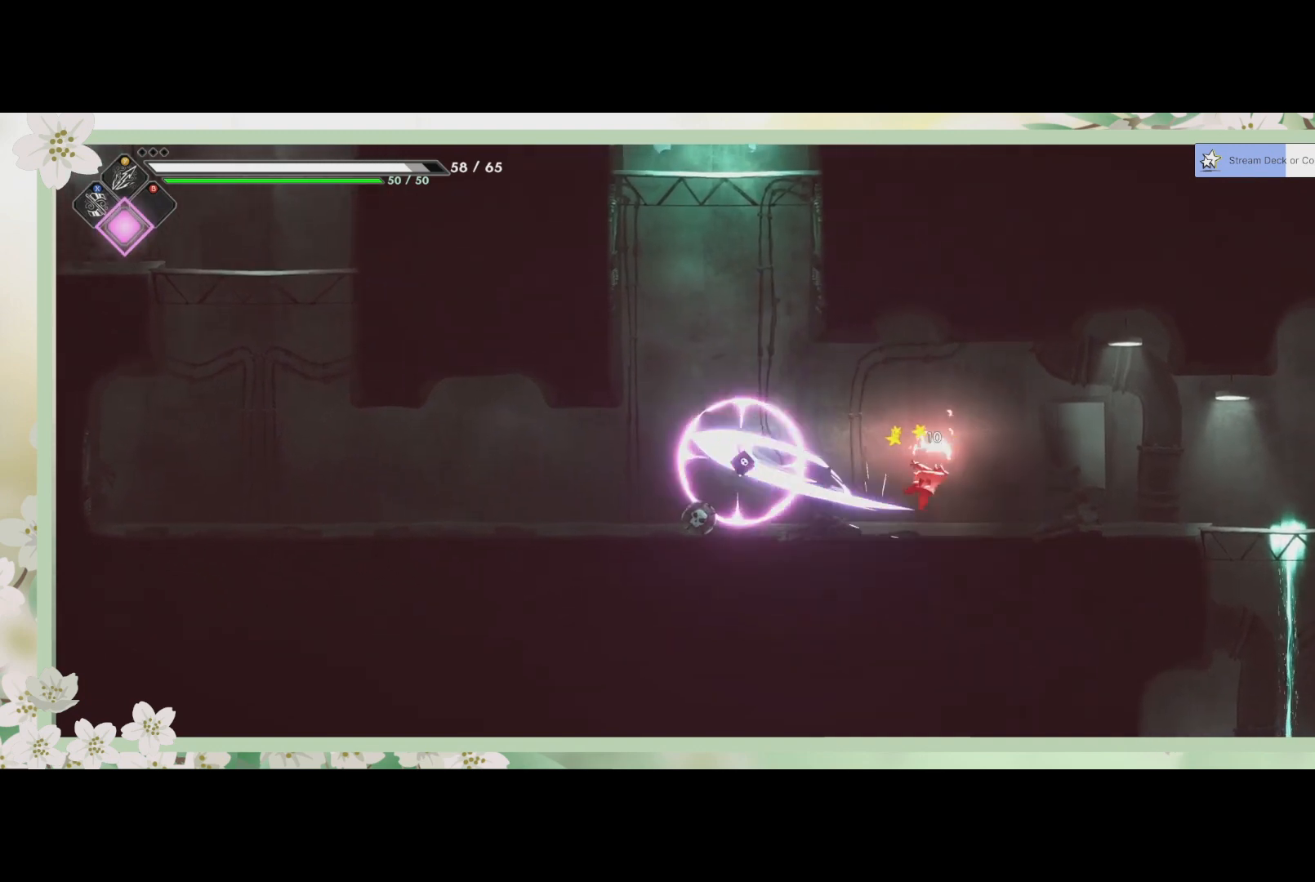
Gameplay with a controller (PlayStation layout); each line is a JSON object with the inputs held at the frame after it. "events" lists button and stick changes between this image and that frame as [ms after this image, input, new state], when the widget could be followed in between. Not read: right_stick.
{"buttons": [], "left_stick": "center", "events": [[67, "SQUARE", "up"], [300, "left_stick", "right"], [500, "left_stick", "center"]]}
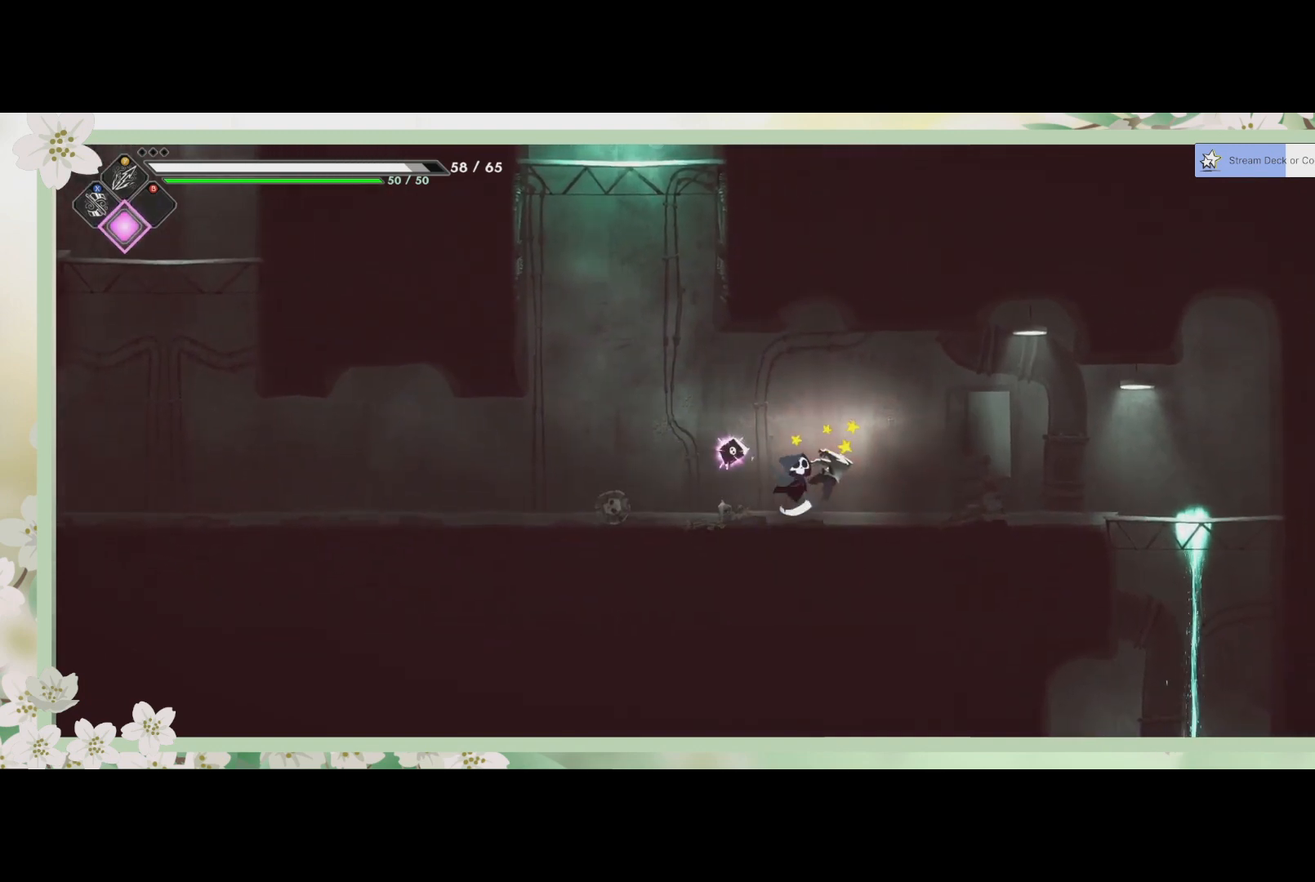
{"buttons": [], "left_stick": "center", "events": [[33, "SQUARE", "down"], [200, "SQUARE", "up"], [267, "SQUARE", "down"], [367, "SQUARE", "up"]]}
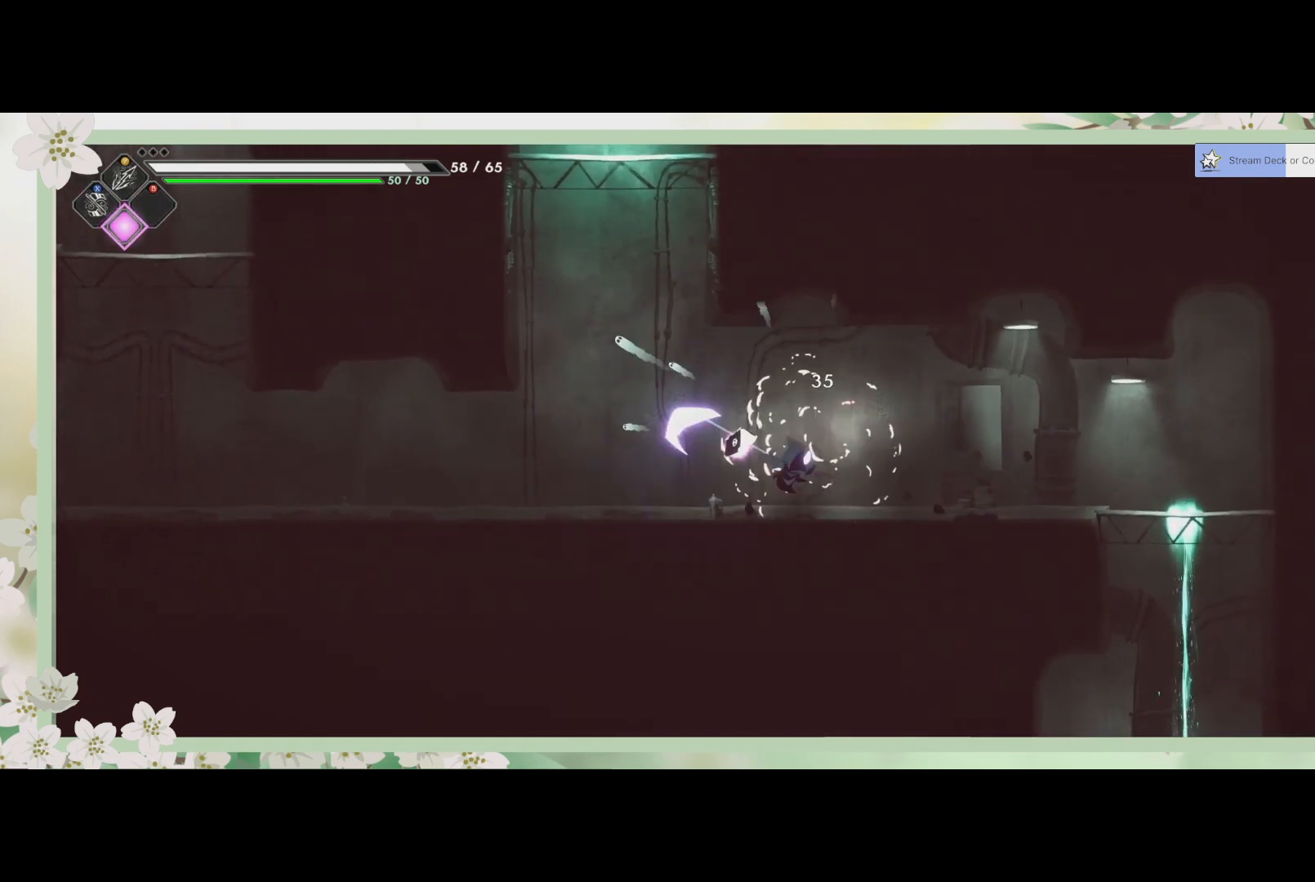
{"buttons": [], "left_stick": "up-left", "events": [[33, "left_stick", "left"], [433, "left_stick", "up-left"]]}
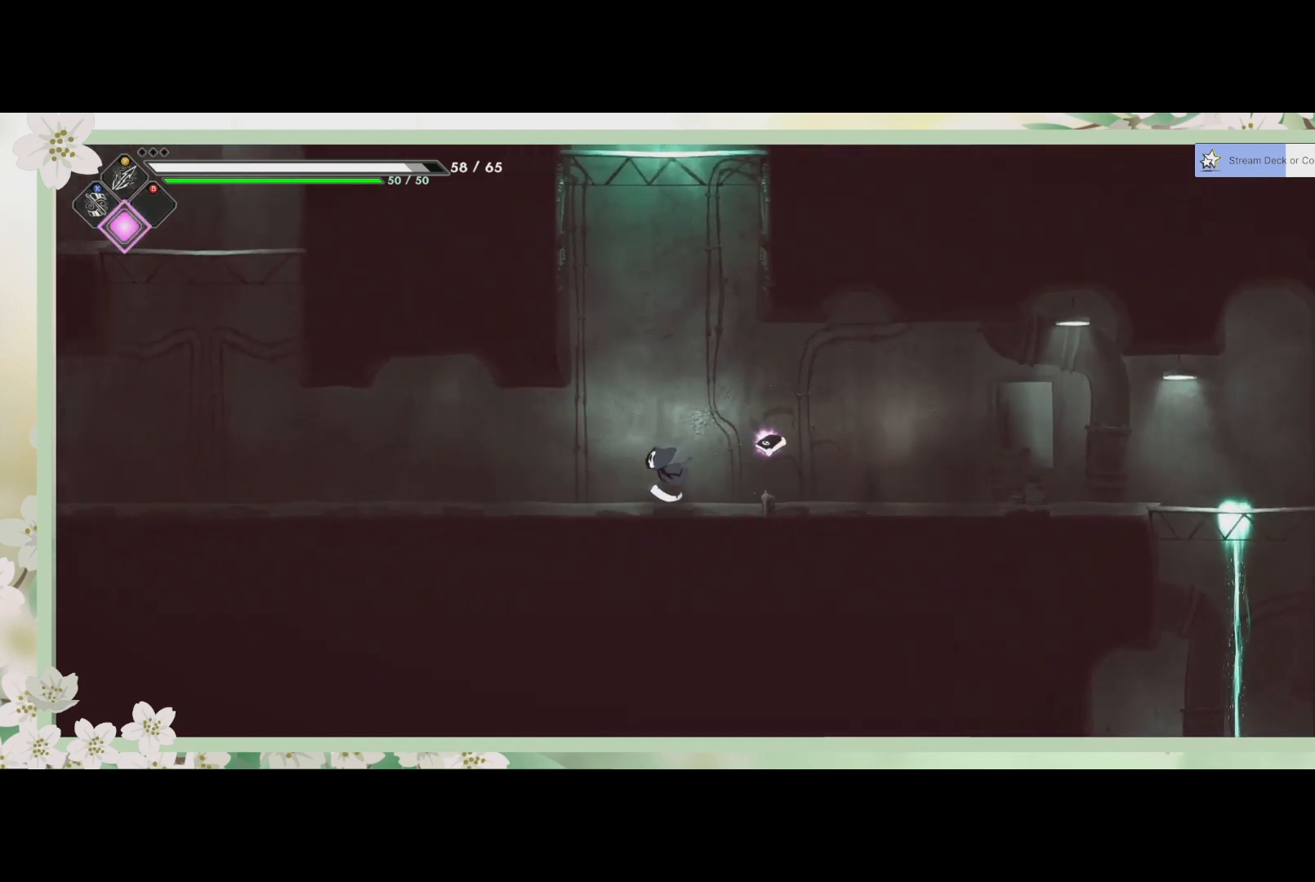
{"buttons": ["SQUARE"], "left_stick": "up", "events": [[67, "CROSS", "down"], [67, "left_stick", "up"], [400, "CROSS", "up"], [500, "SQUARE", "down"]]}
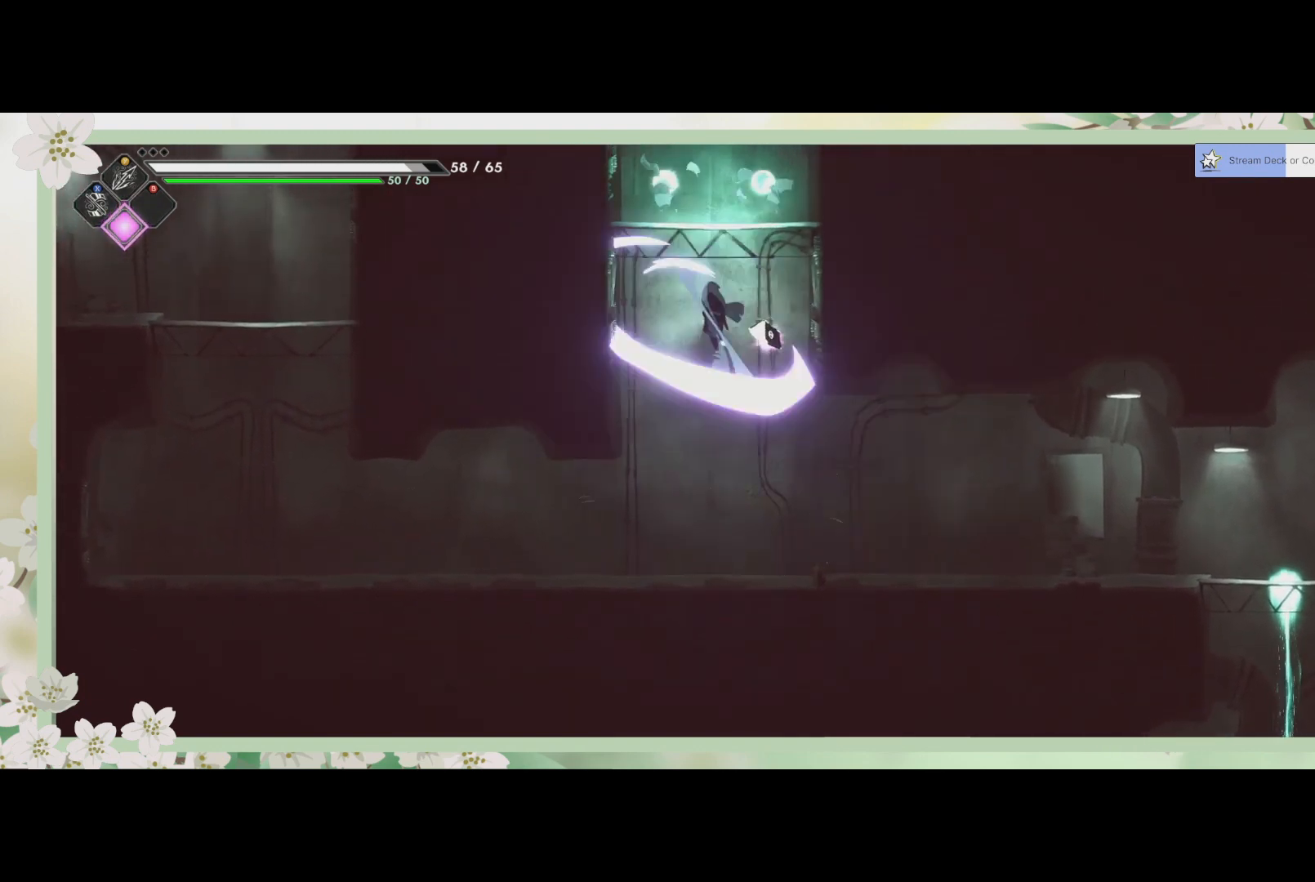
{"buttons": [], "left_stick": "up", "events": [[133, "SQUARE", "up"], [200, "SQUARE", "down"], [300, "SQUARE", "up"]]}
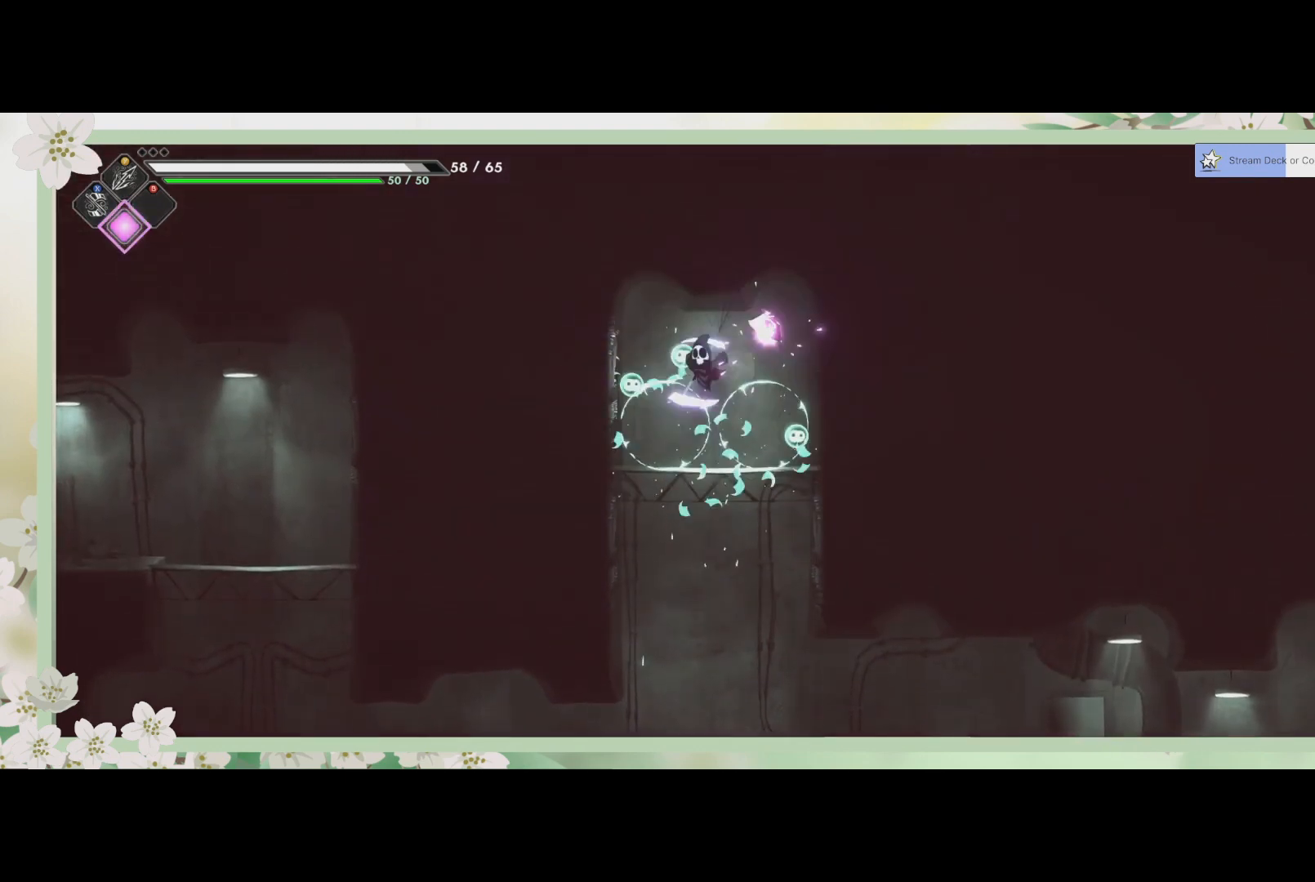
{"buttons": [], "left_stick": "down", "events": [[167, "left_stick", "down"], [333, "CROSS", "down"], [500, "CROSS", "up"]]}
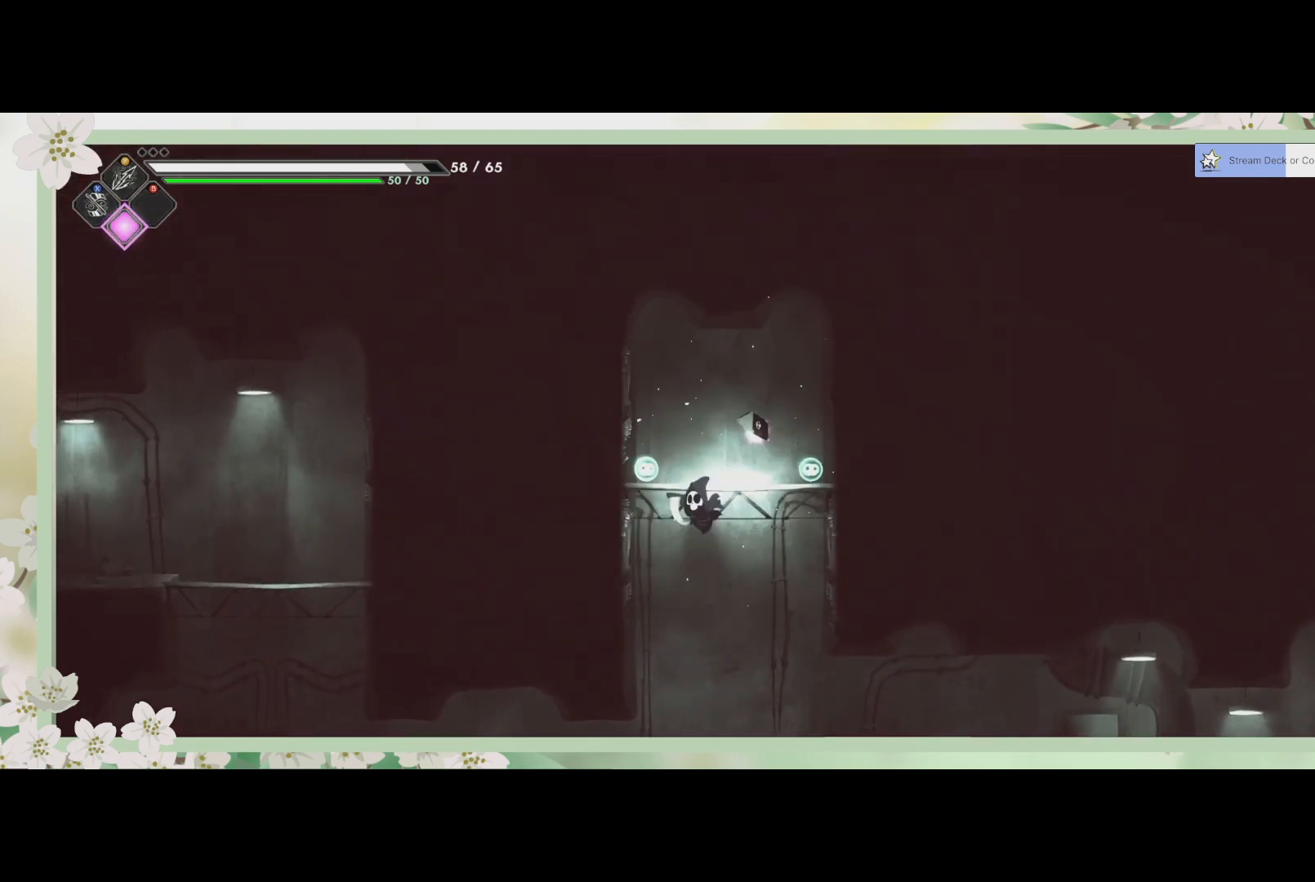
{"buttons": [], "left_stick": "down-right", "events": [[367, "left_stick", "down-right"]]}
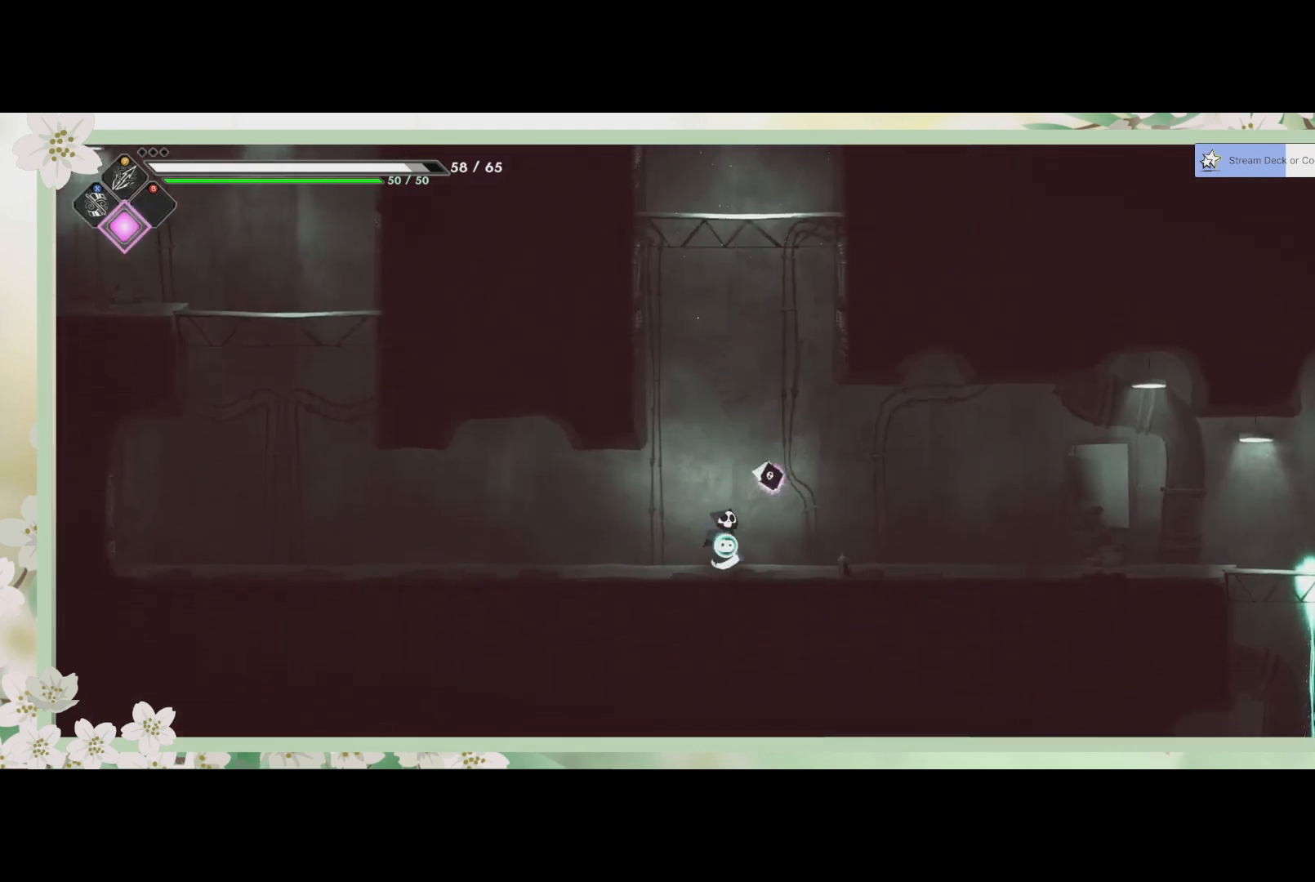
{"buttons": [], "left_stick": "right", "events": [[233, "R2", "down"], [300, "left_stick", "right"], [400, "R2", "up"]]}
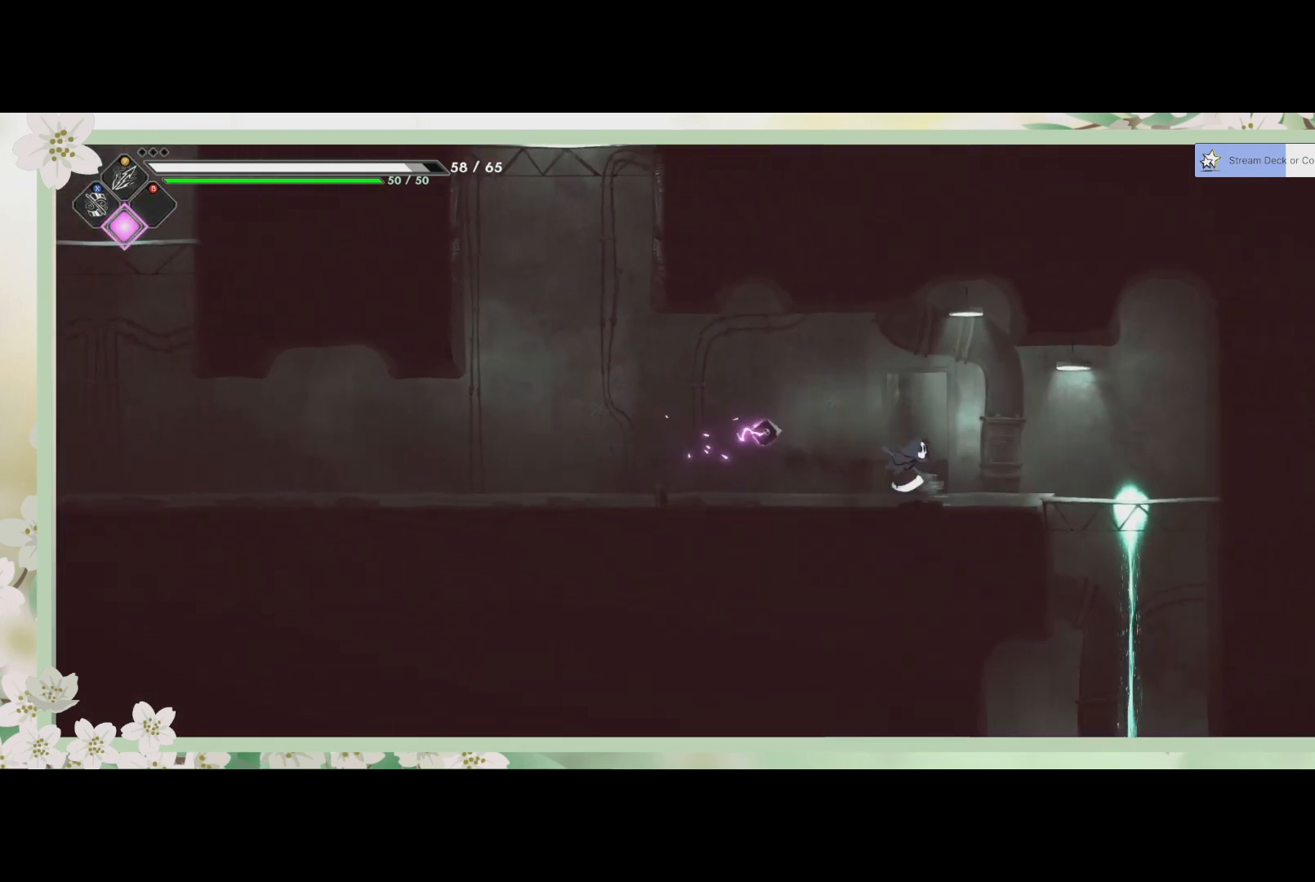
{"buttons": [], "left_stick": "down", "events": [[400, "left_stick", "down"]]}
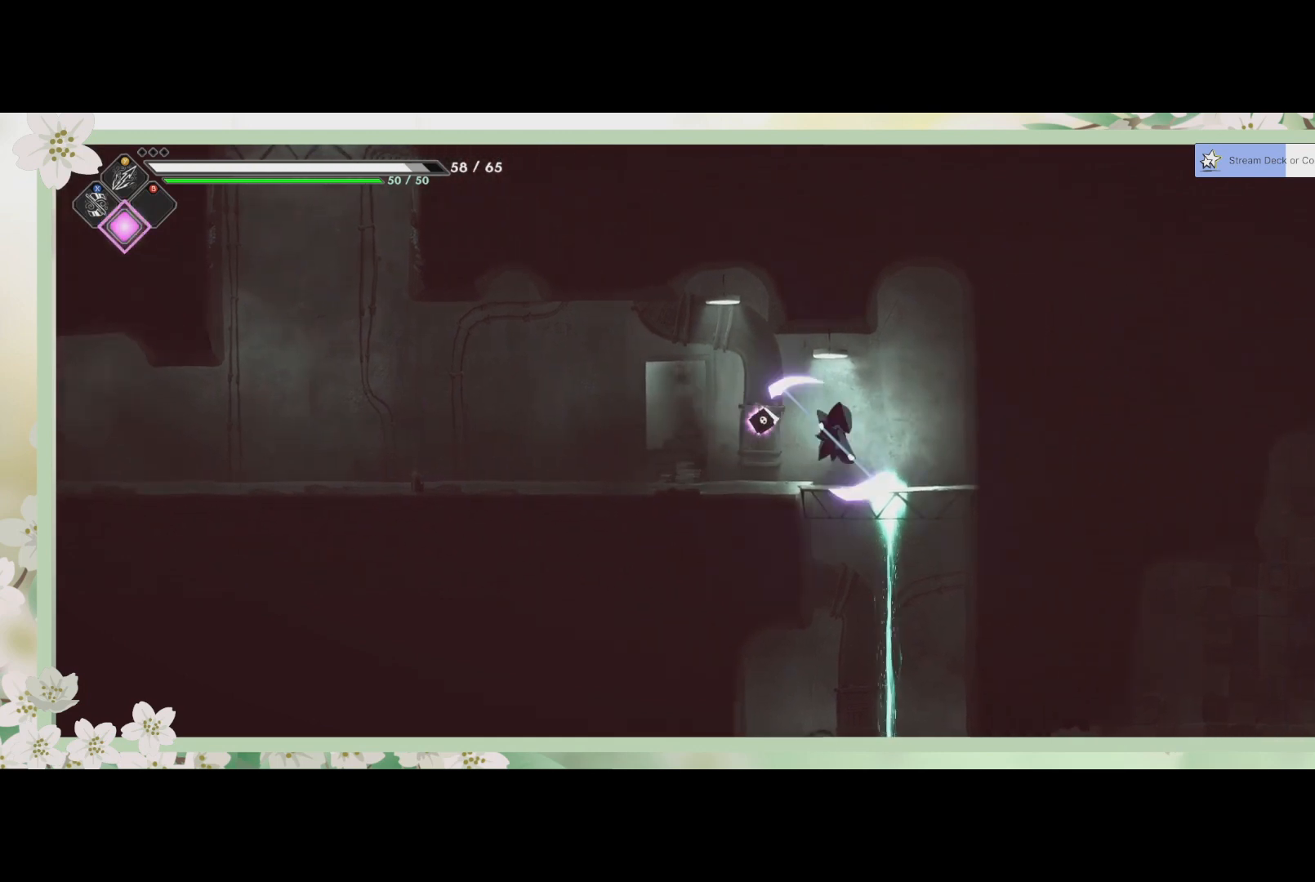
{"buttons": [], "left_stick": "down", "events": [[33, "SQUARE", "down"], [167, "SQUARE", "up"]]}
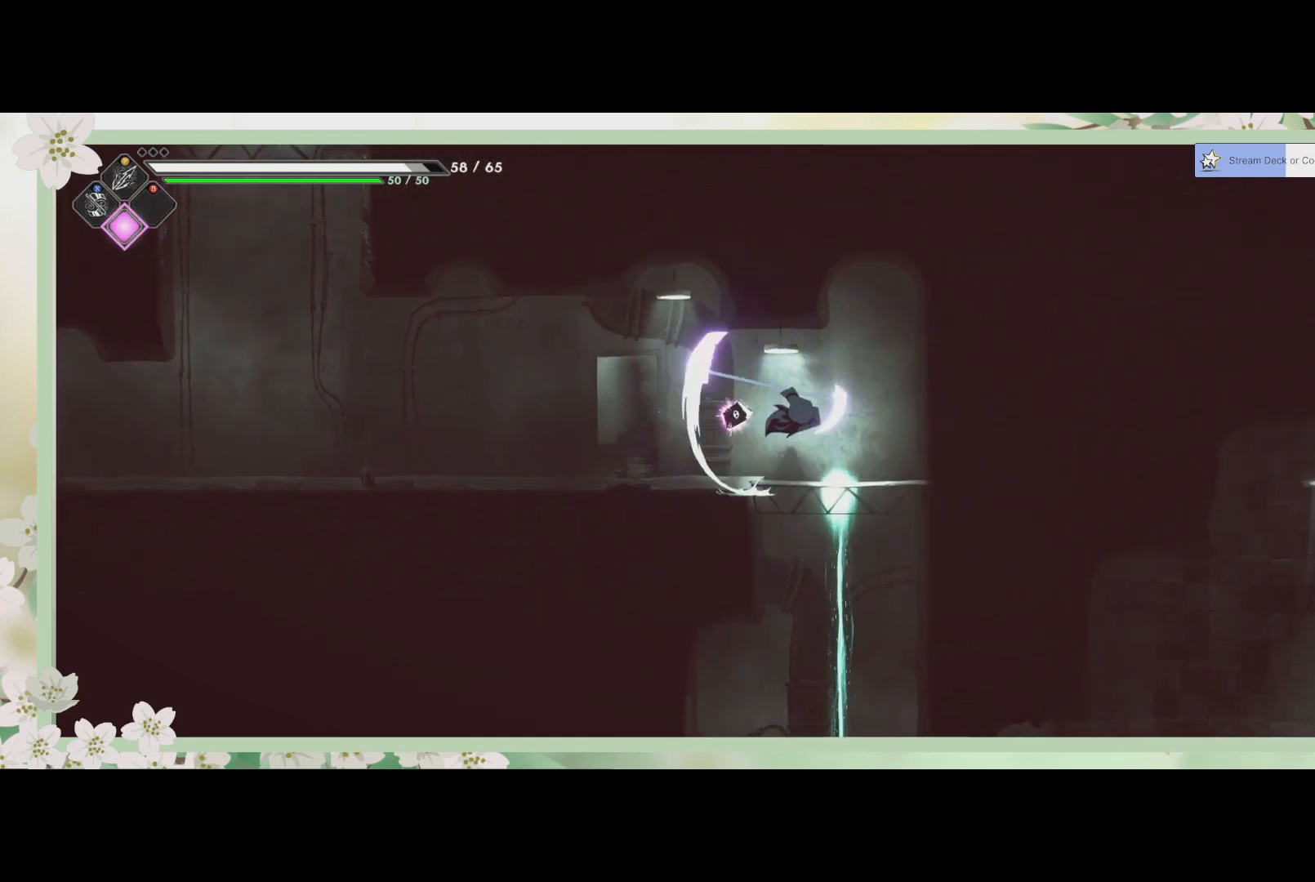
{"buttons": [], "left_stick": "down", "events": [[200, "CROSS", "down"], [333, "CROSS", "up"]]}
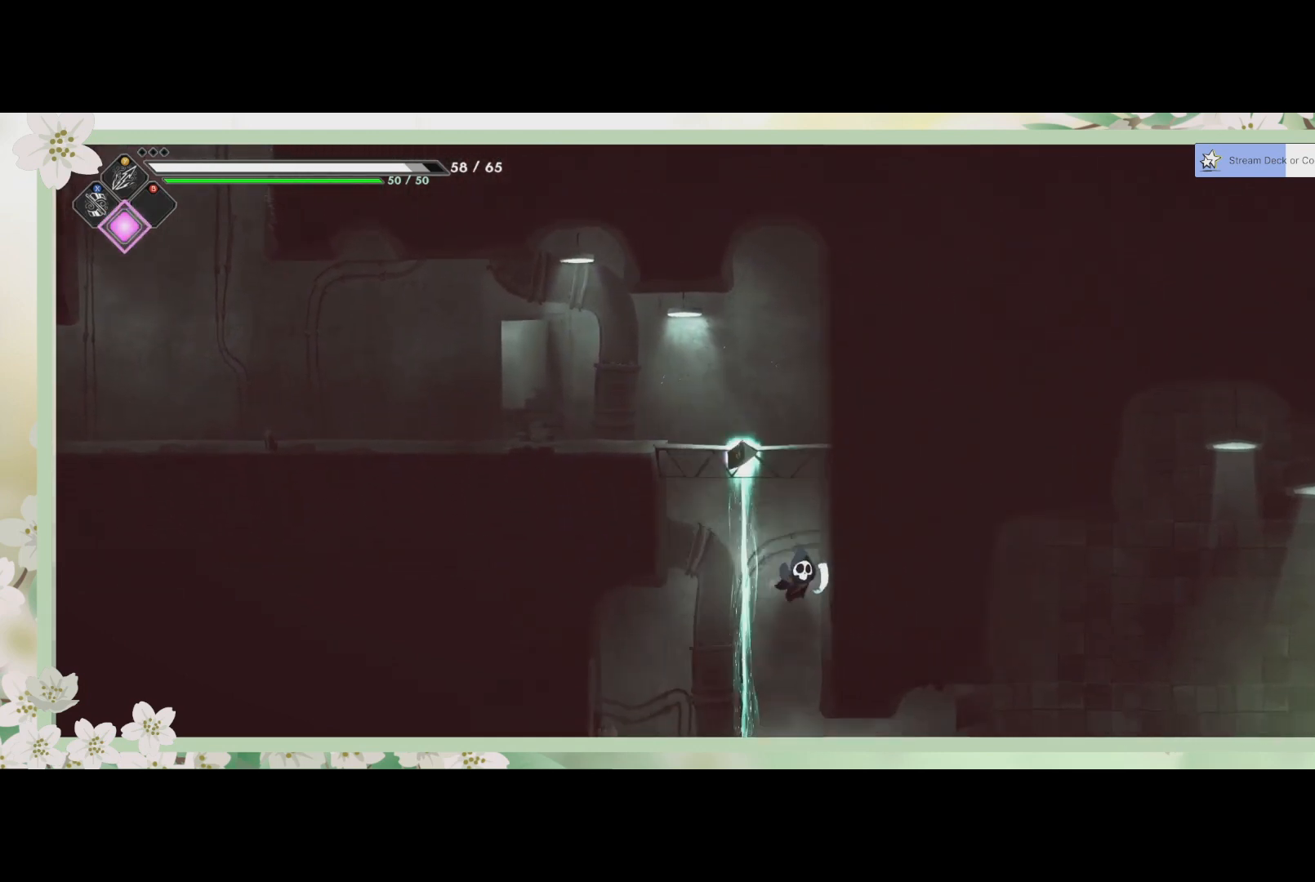
{"buttons": [], "left_stick": "center", "events": [[300, "left_stick", "center"]]}
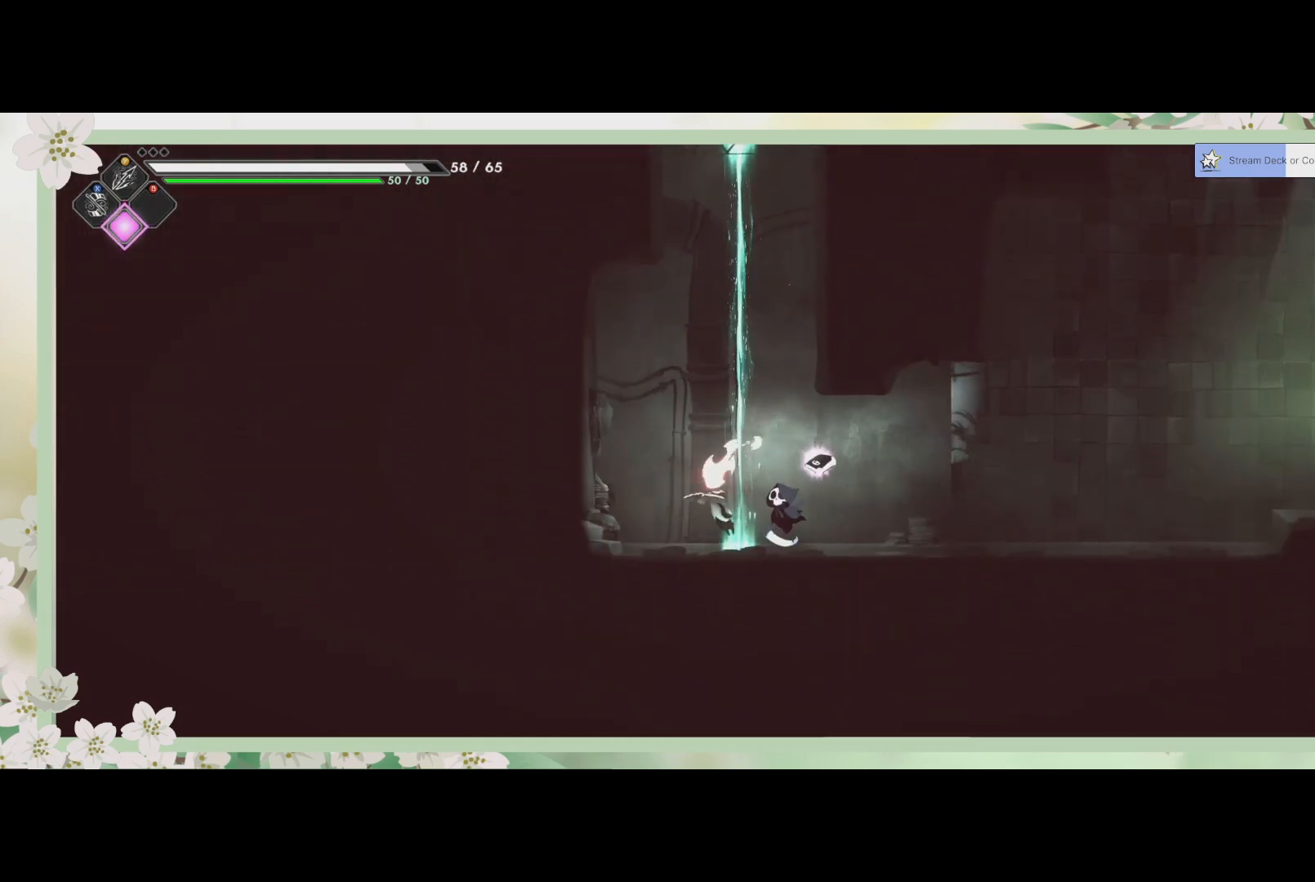
{"buttons": [], "left_stick": "left", "events": [[133, "SQUARE", "down"], [133, "left_stick", "right"], [233, "SQUARE", "up"], [367, "left_stick", "down-left"], [433, "left_stick", "left"]]}
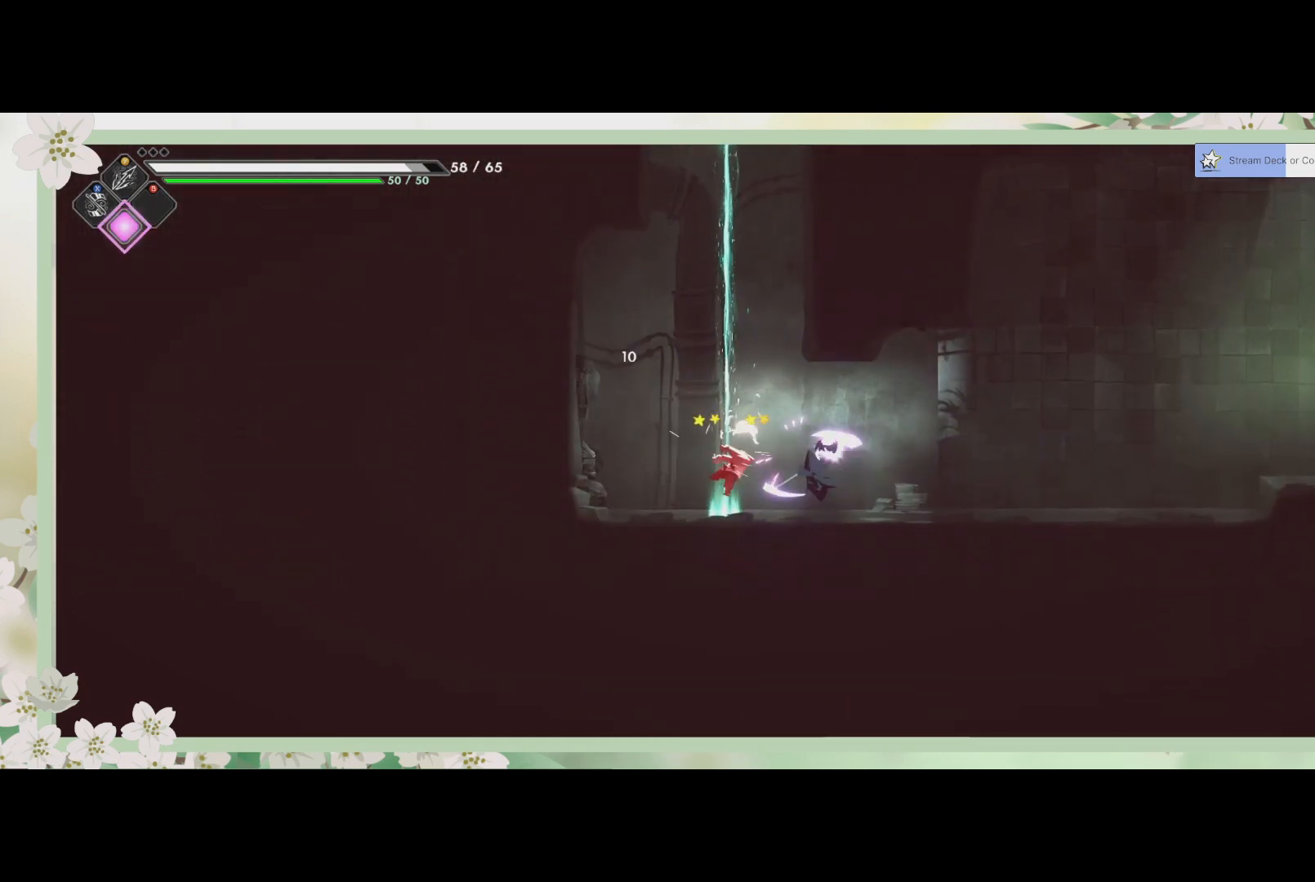
{"buttons": [], "left_stick": "center", "events": [[33, "SQUARE", "down"], [133, "SQUARE", "up"], [233, "SQUARE", "down"], [333, "SQUARE", "up"], [433, "left_stick", "center"]]}
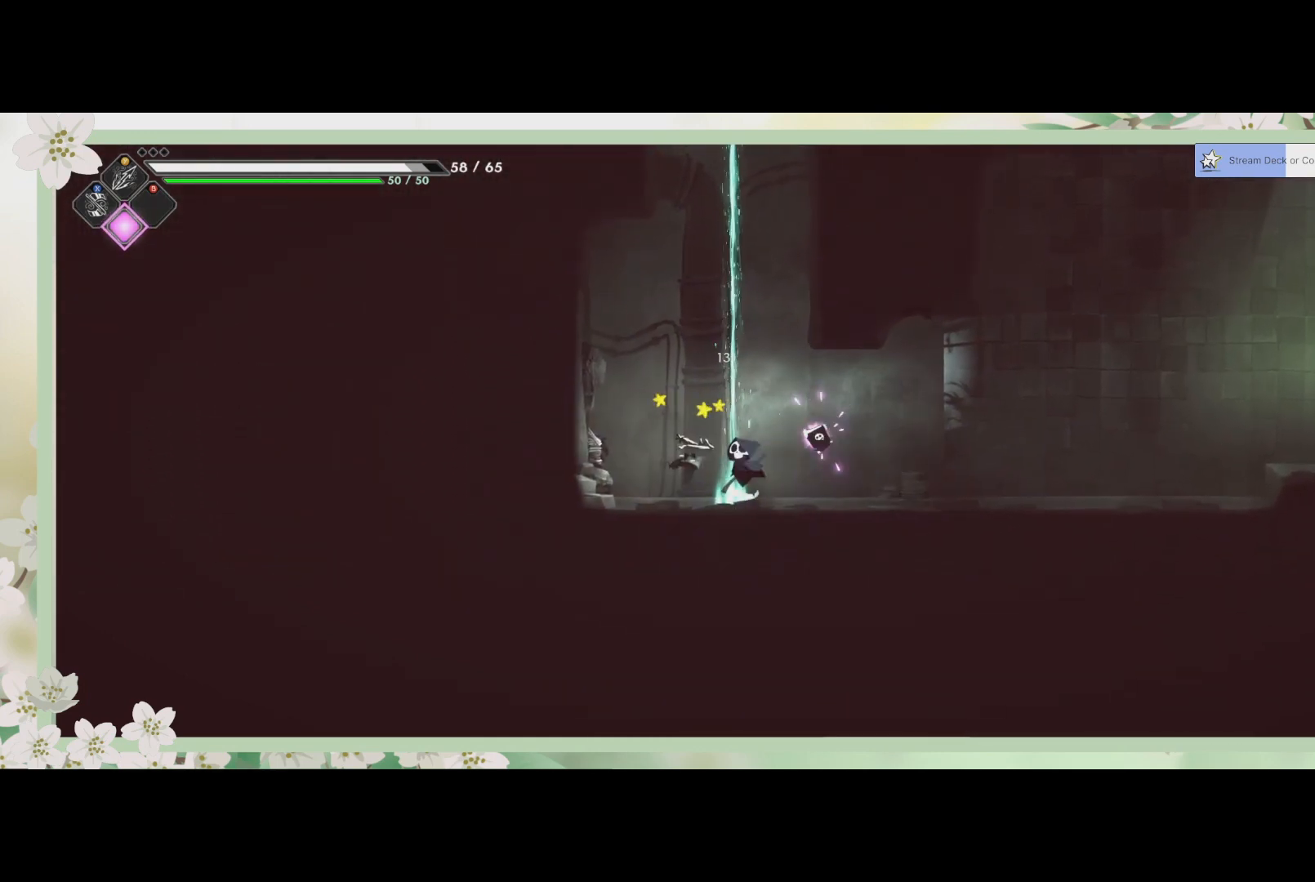
{"buttons": [], "left_stick": "center", "events": [[100, "SQUARE", "down"], [233, "SQUARE", "up"], [367, "SQUARE", "down"], [467, "SQUARE", "up"]]}
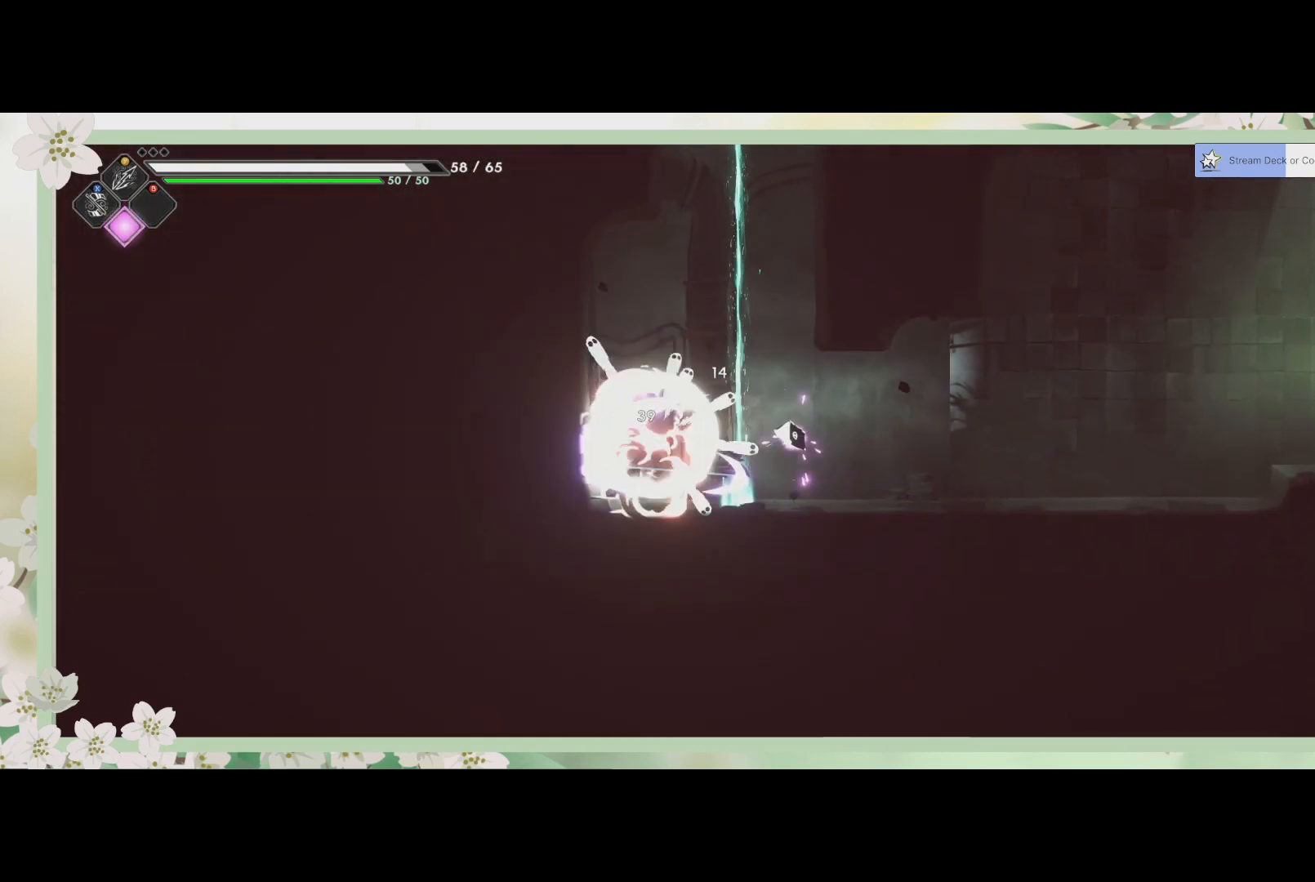
{"buttons": [], "left_stick": "center", "events": []}
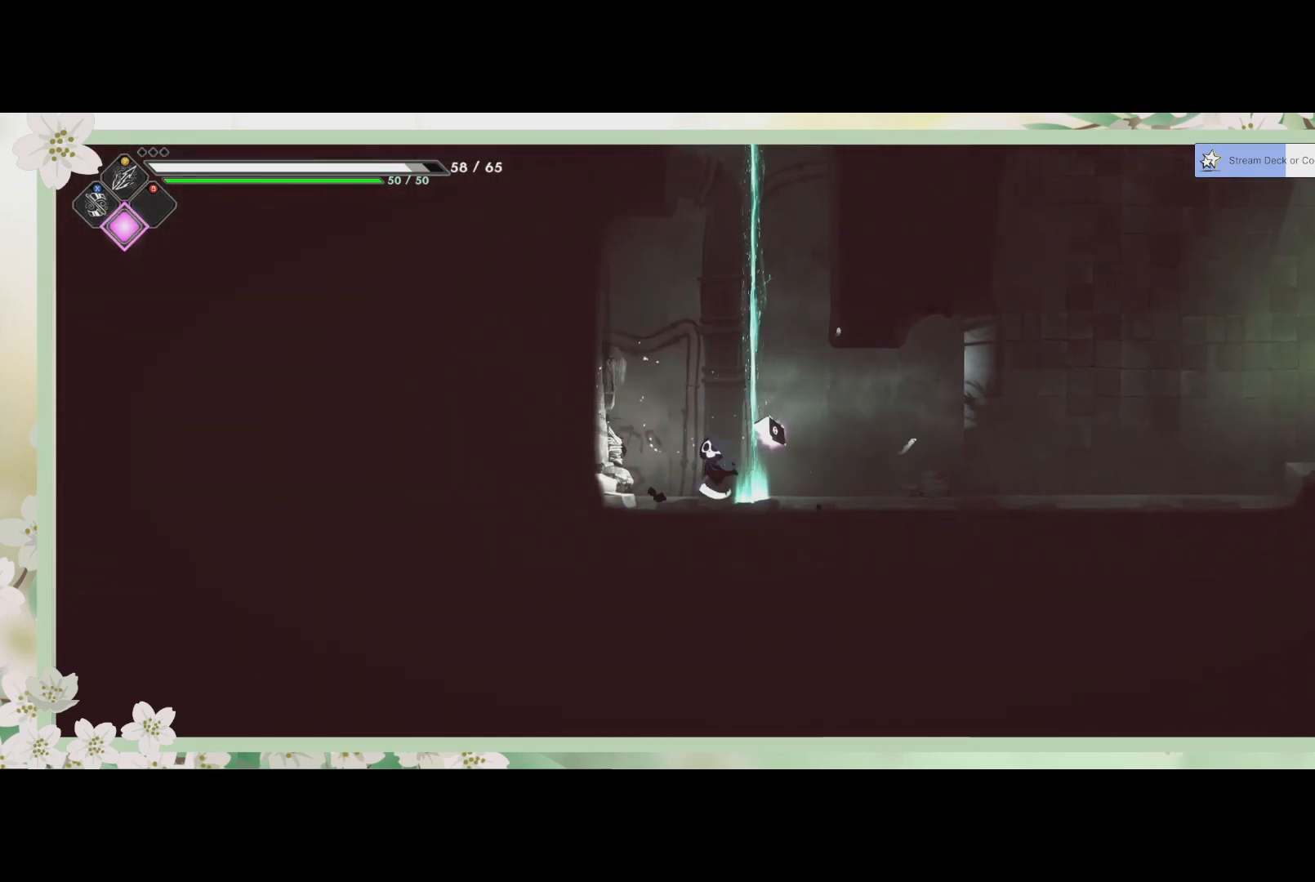
{"buttons": ["R2"], "left_stick": "right", "events": [[33, "left_stick", "right"], [433, "R2", "down"]]}
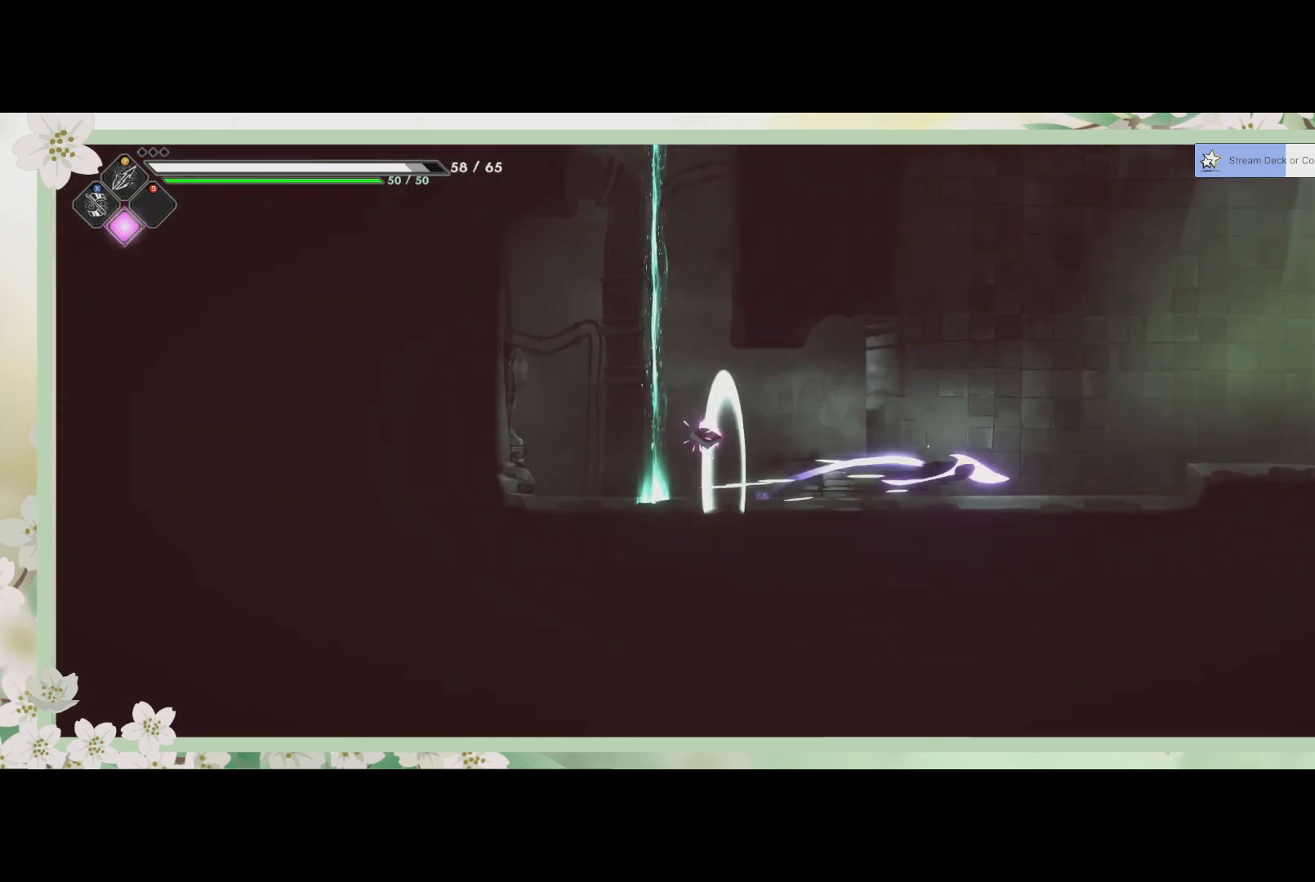
{"buttons": [], "left_stick": "right", "events": [[100, "R2", "up"]]}
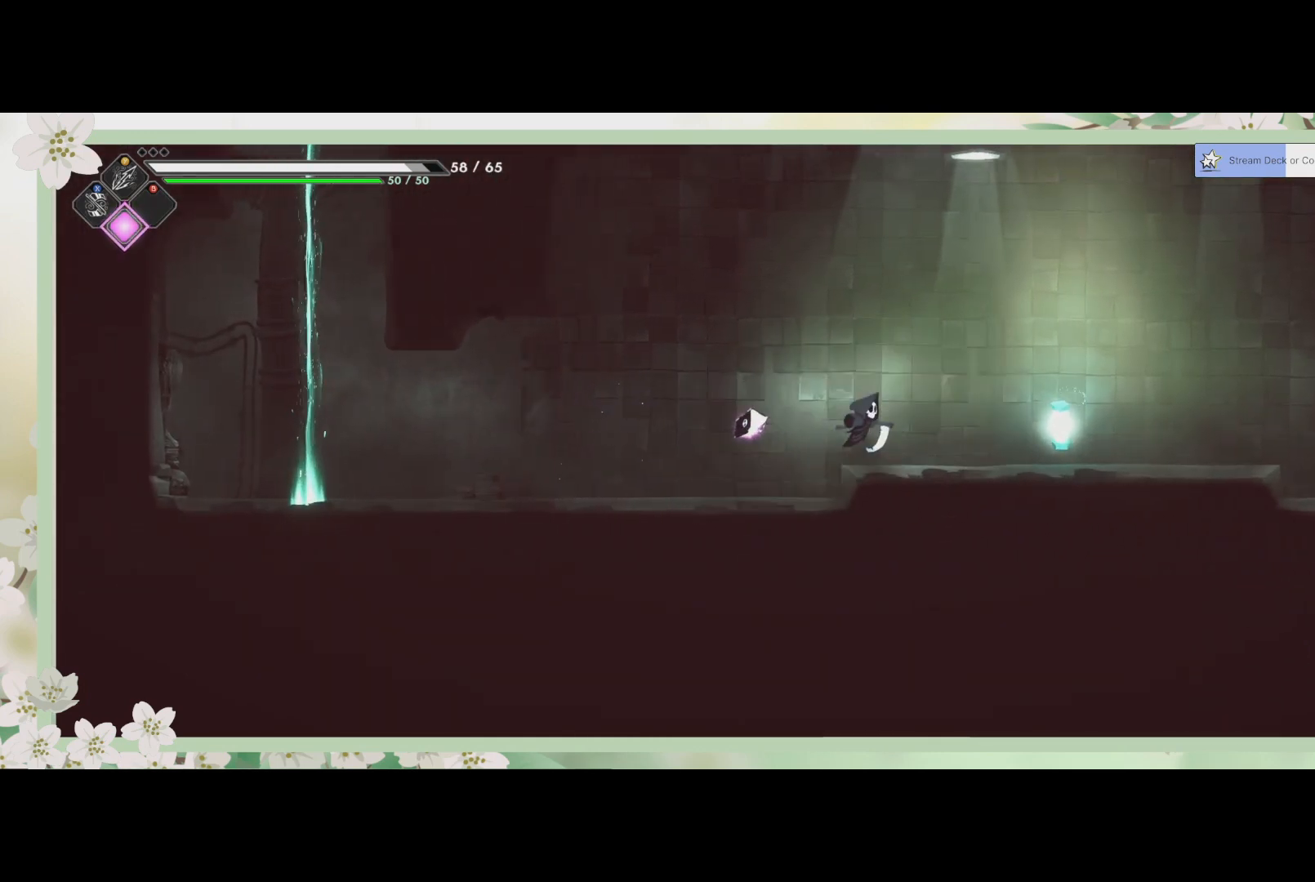
{"buttons": [], "left_stick": "right", "events": []}
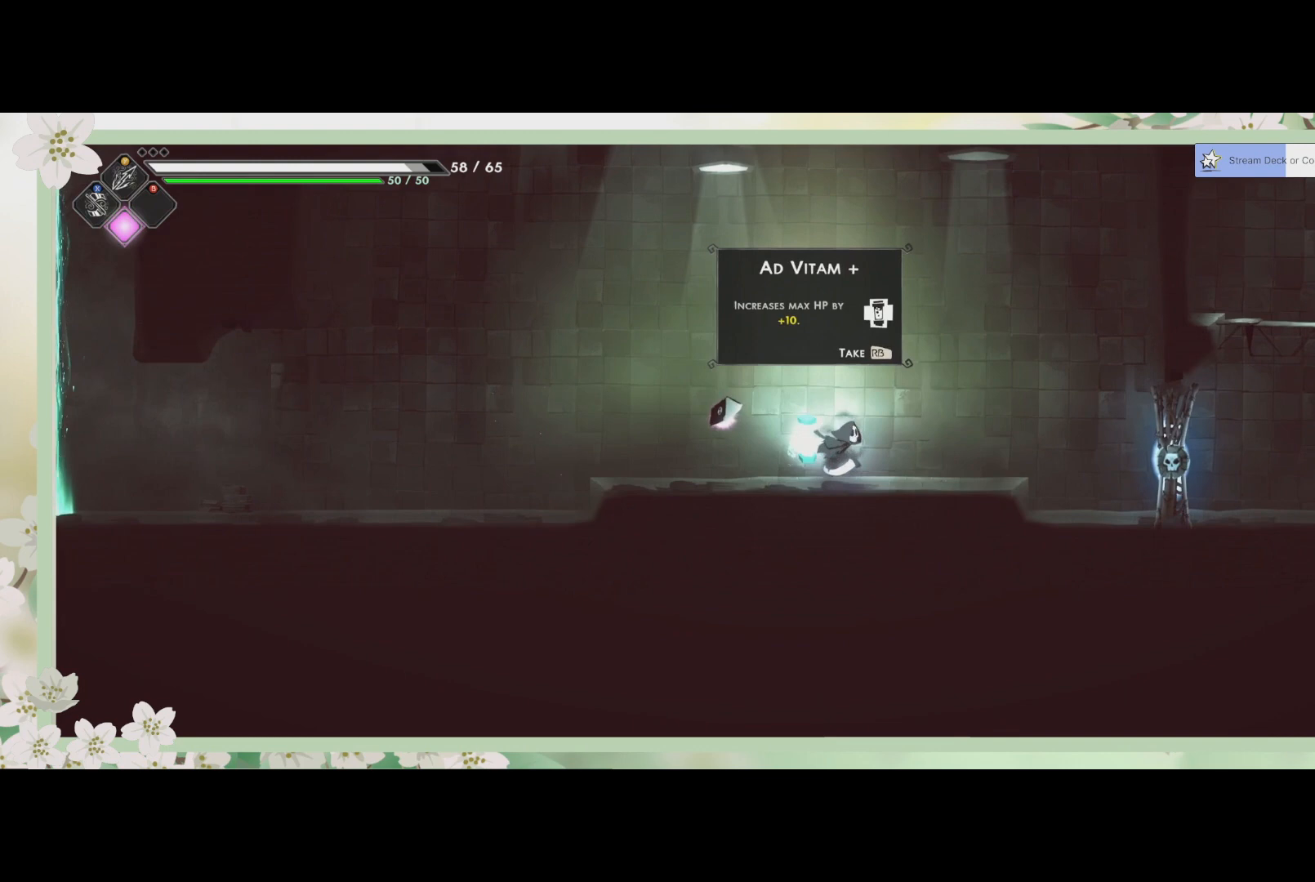
{"buttons": [], "left_stick": "up-left", "events": [[33, "left_stick", "center"], [67, "SQUARE", "down"], [200, "SQUARE", "up"], [467, "left_stick", "up-left"]]}
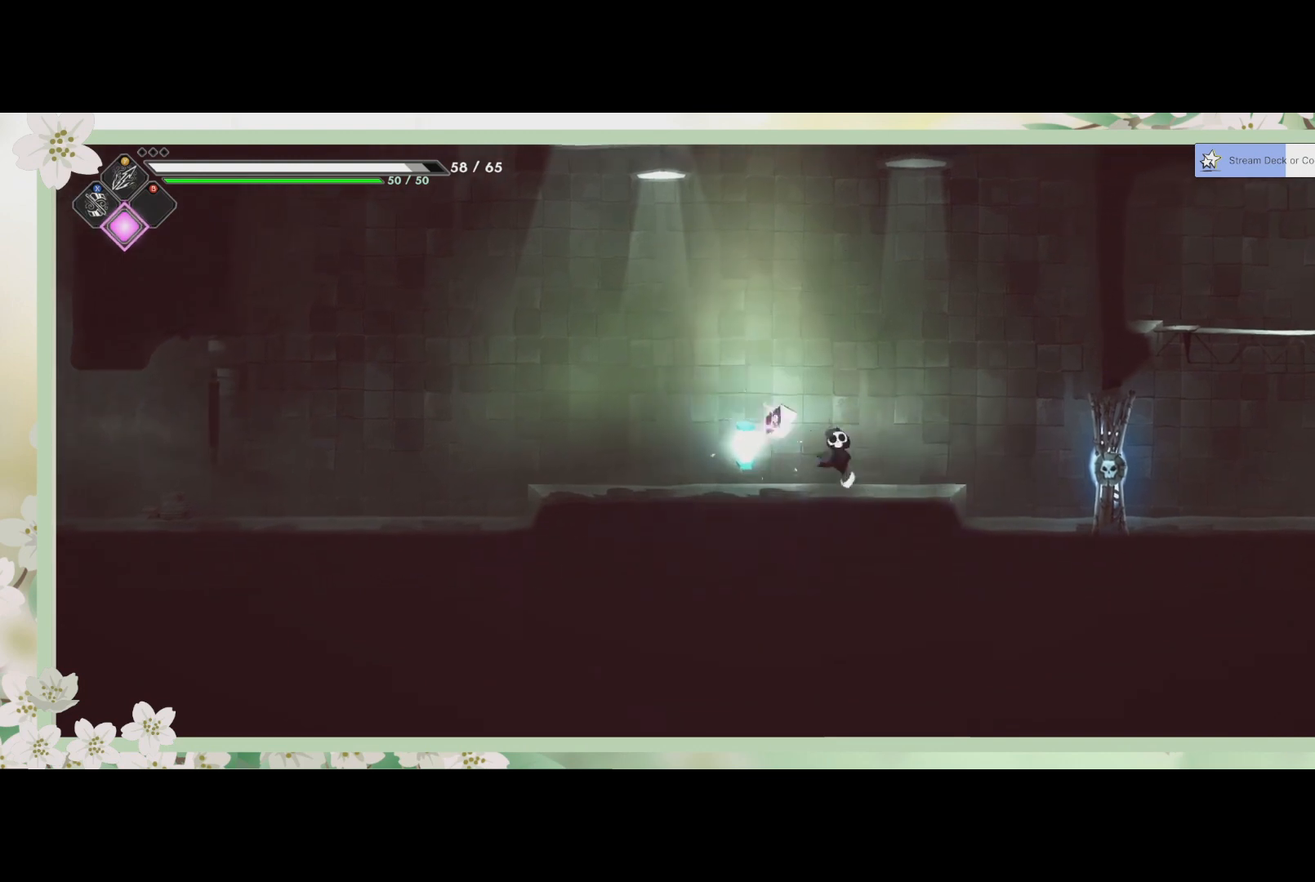
{"buttons": [], "left_stick": "center", "events": [[200, "left_stick", "center"], [300, "R1", "down"], [467, "R1", "up"]]}
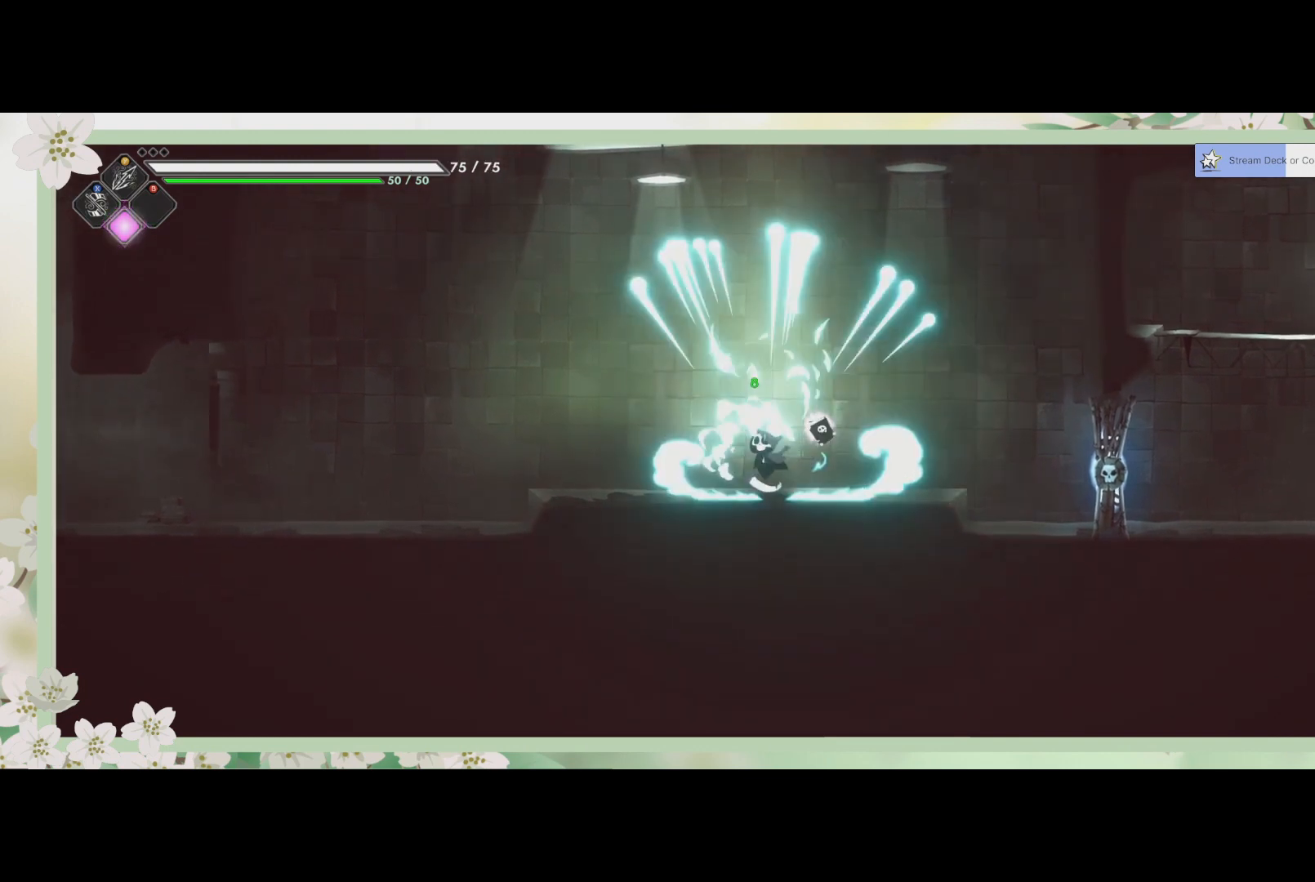
{"buttons": [], "left_stick": "center", "events": []}
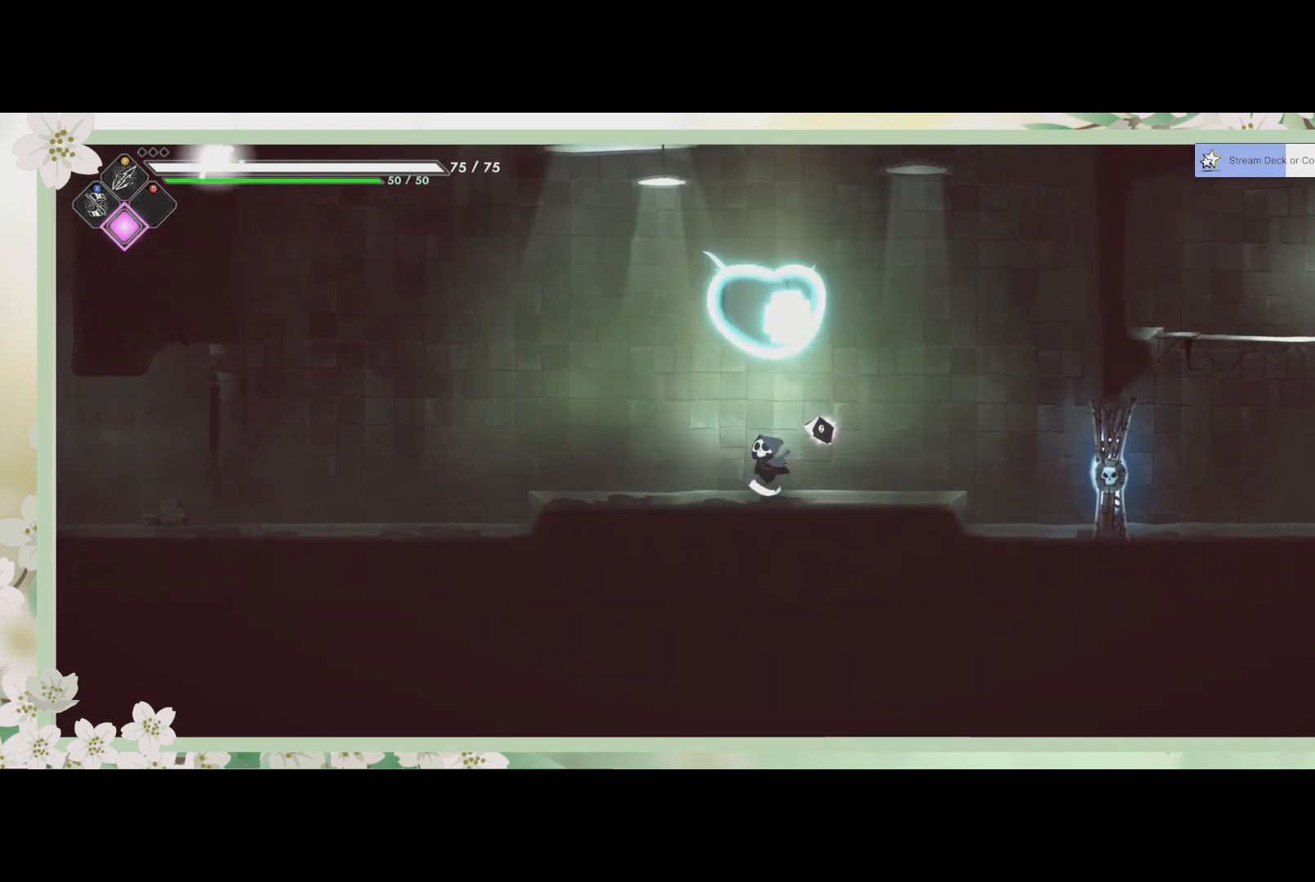
{"buttons": [], "left_stick": "center", "events": [[167, "left_stick", "up-right"], [500, "left_stick", "center"]]}
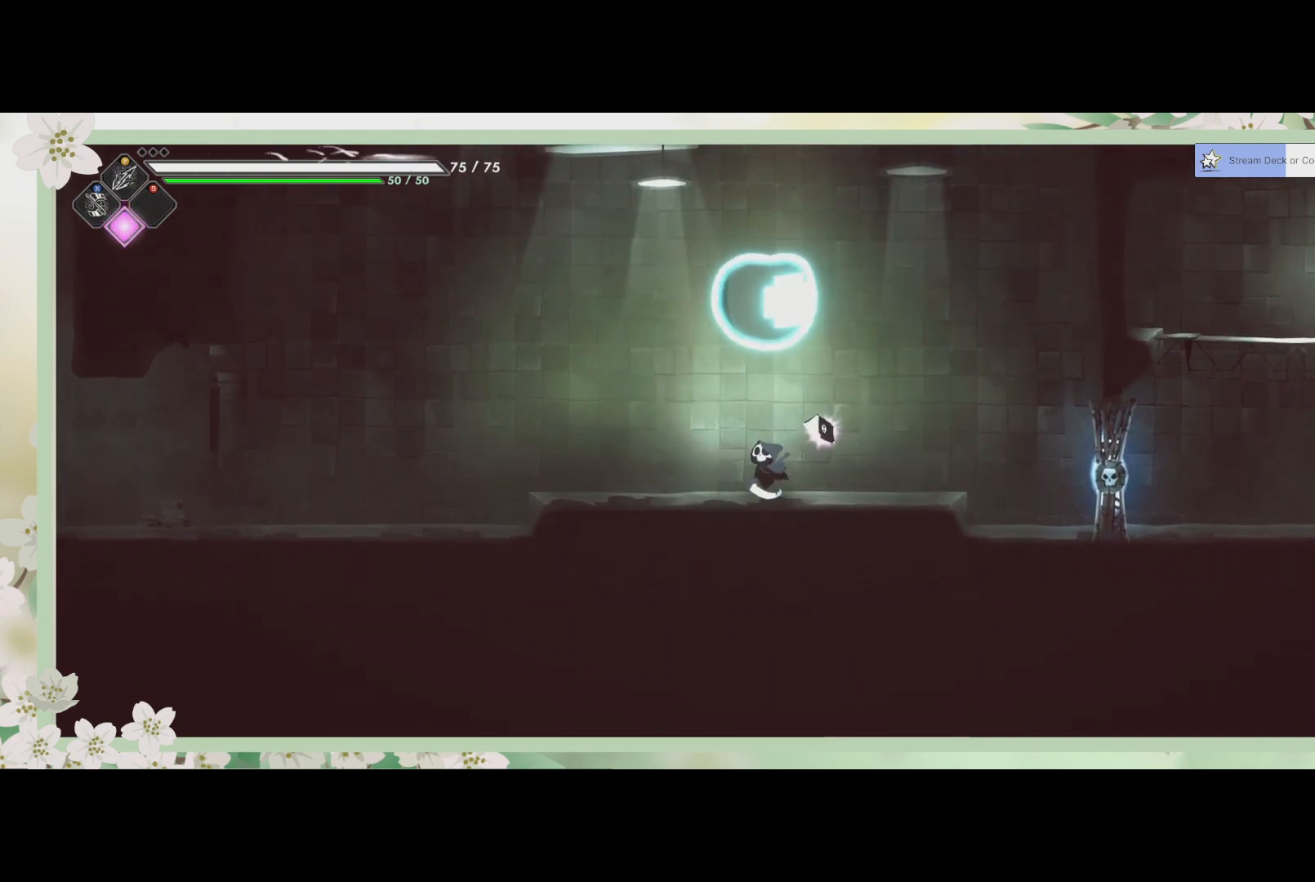
{"buttons": [], "left_stick": "center", "events": []}
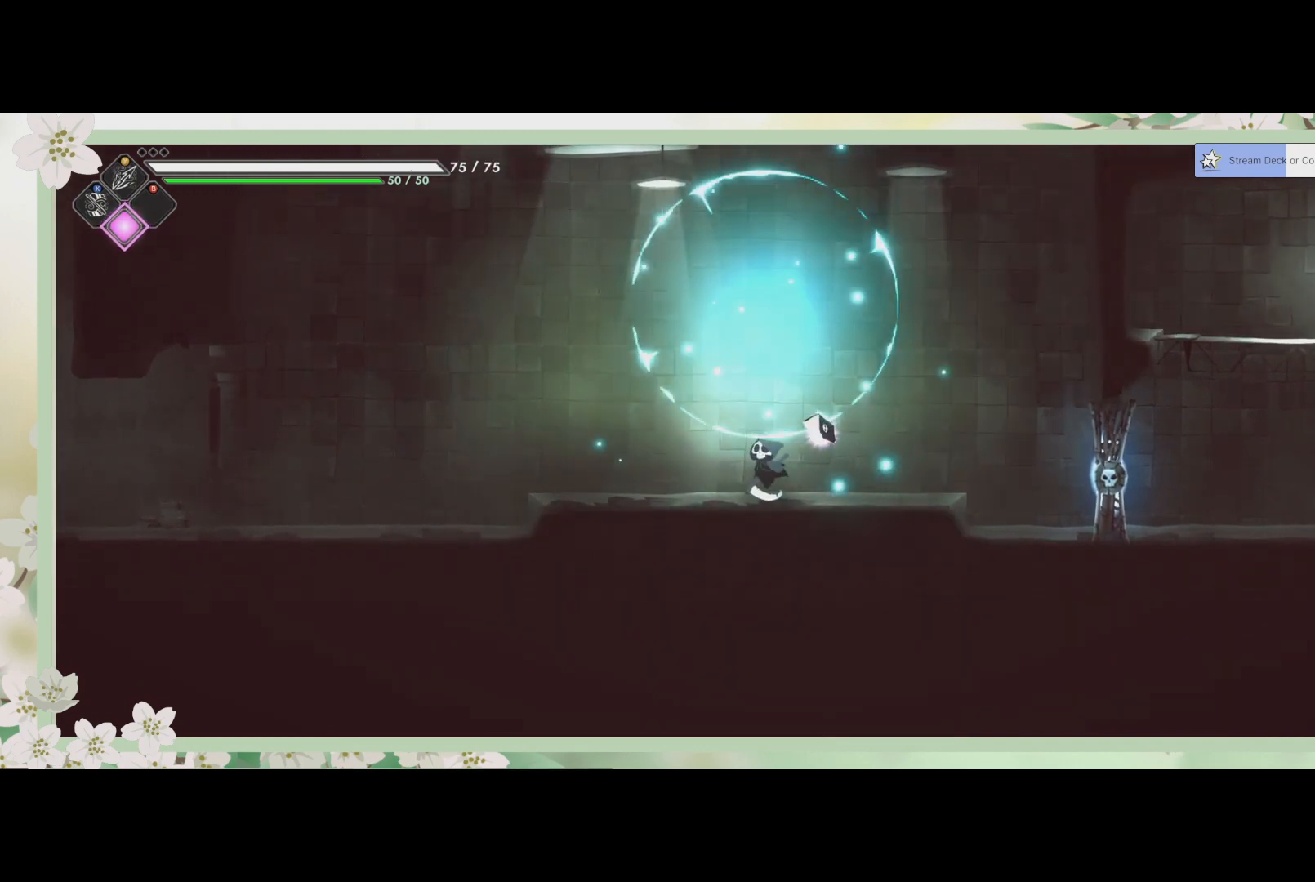
{"buttons": [], "left_stick": "right", "events": [[300, "left_stick", "right"]]}
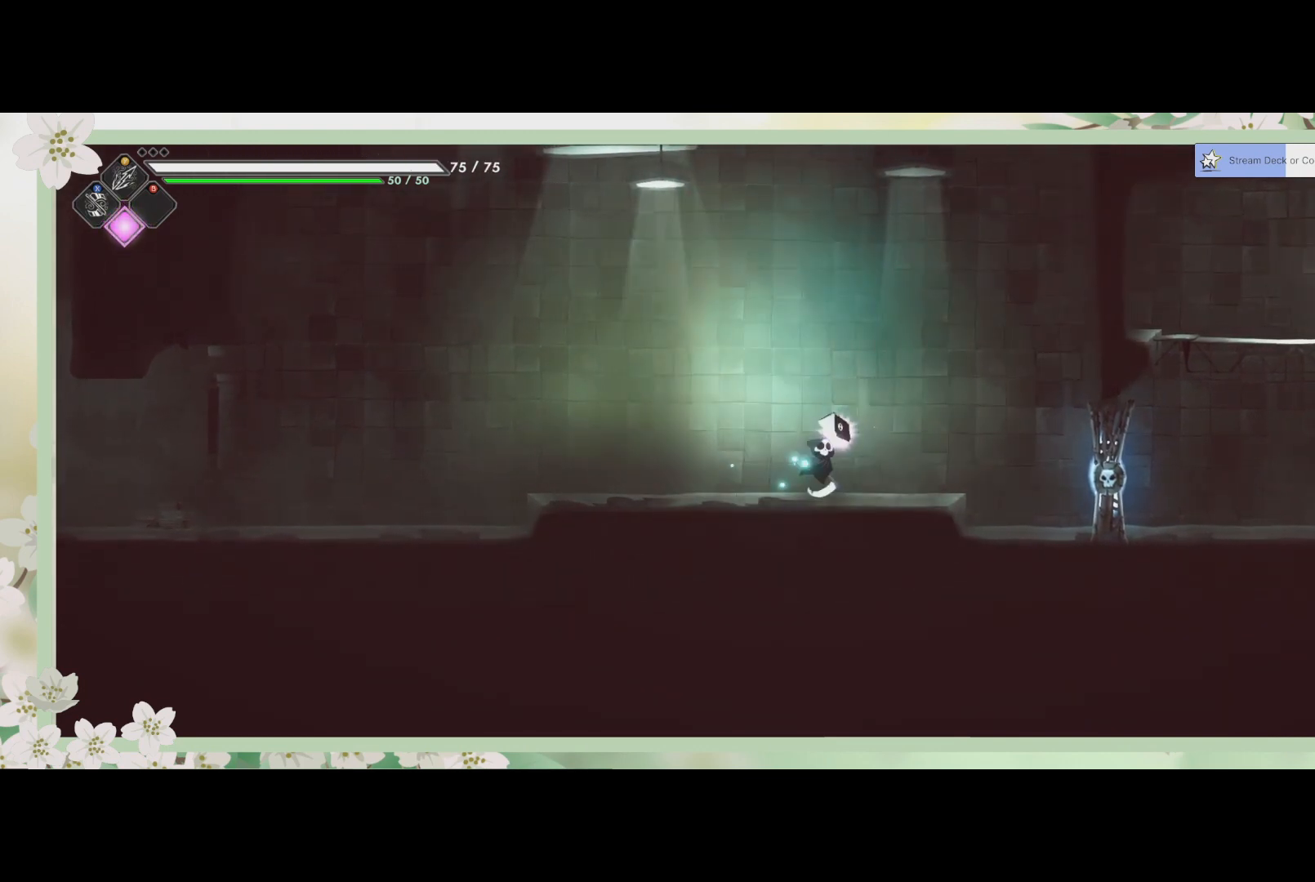
{"buttons": [], "left_stick": "right", "events": [[367, "SQUARE", "down"], [500, "SQUARE", "up"]]}
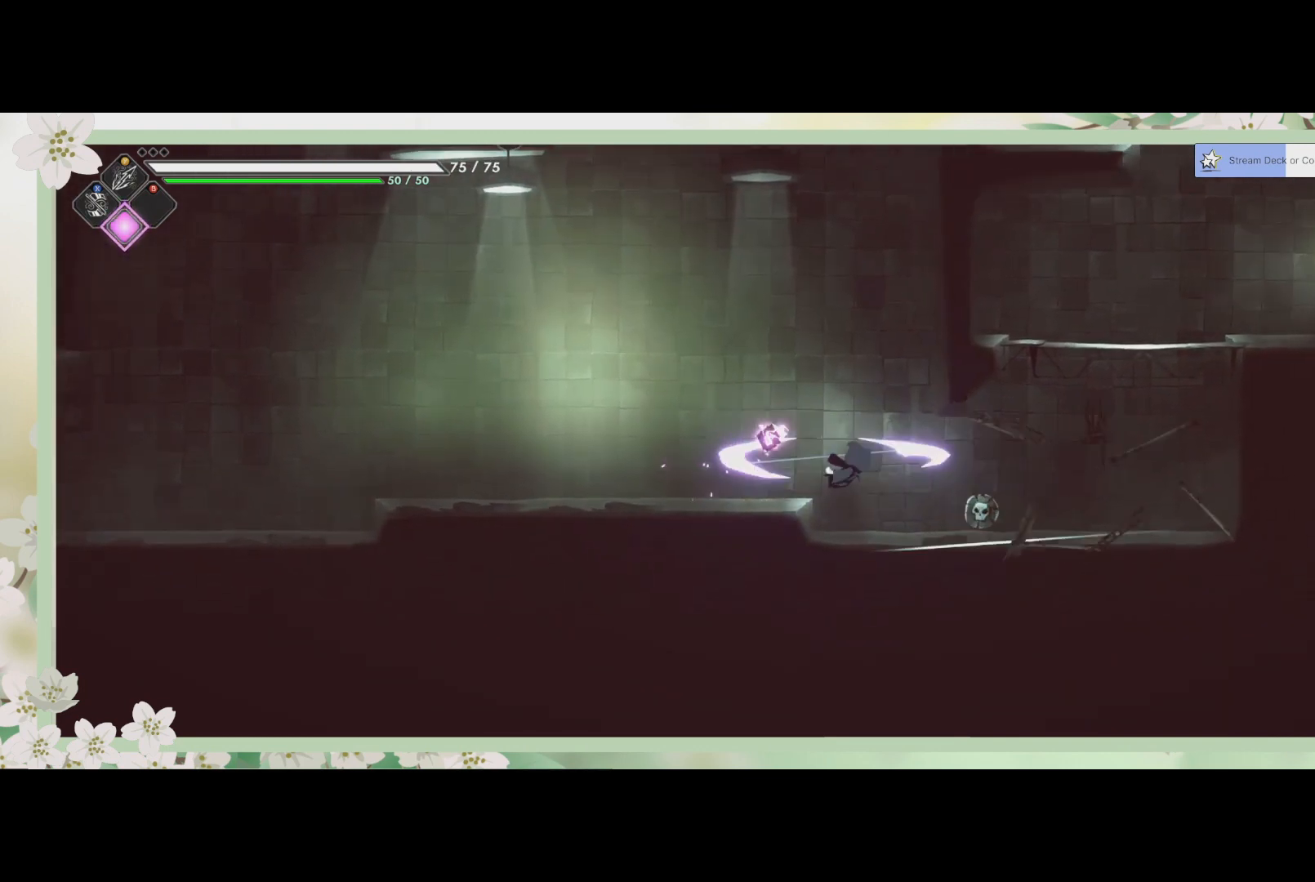
{"buttons": [], "left_stick": "up-right", "events": [[467, "left_stick", "up-right"]]}